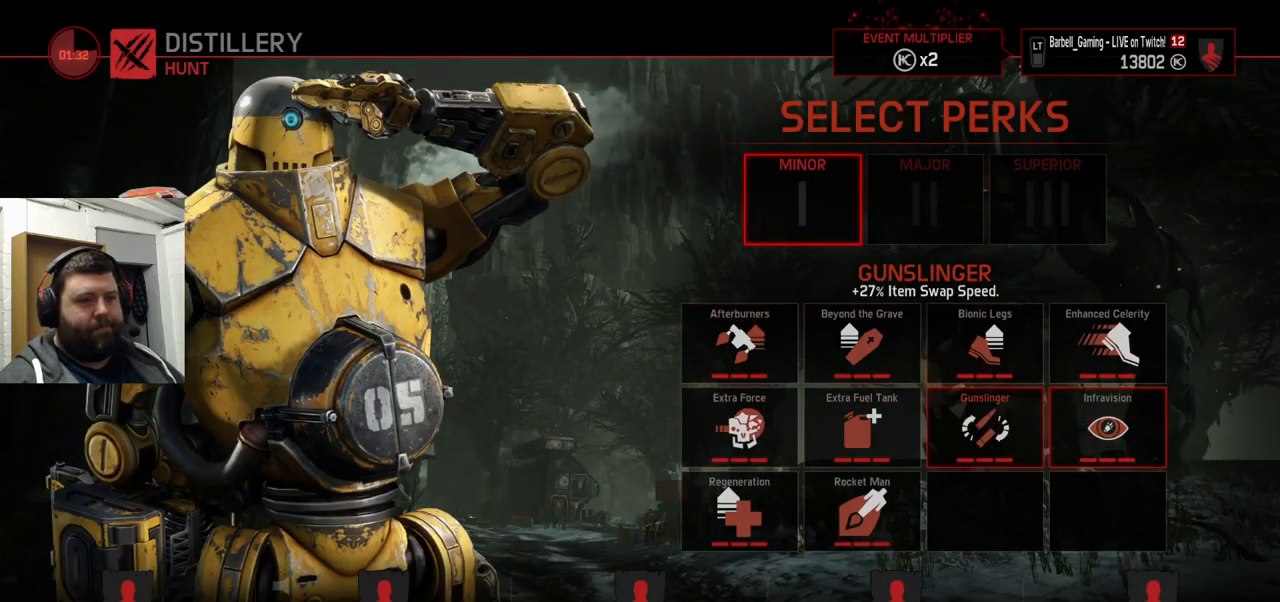
Gameplay with a controller (PlayStation layout); each line is a JSON object with the inputs held at the frame after it. "events" lists button and stick changes between this image and that frame as [ms after this image, input, new state], when the widget could be followed in between.
{"buttons": ["DPAD_UP"], "left_stick": "center", "right_stick": "center", "events": [[66, "DPAD_LEFT", "down"], [150, "DPAD_LEFT", "up"], [300, "DPAD_DOWN", "down"], [316, "DPAD_DOWN", "up"], [466, "DPAD_UP", "down"]]}
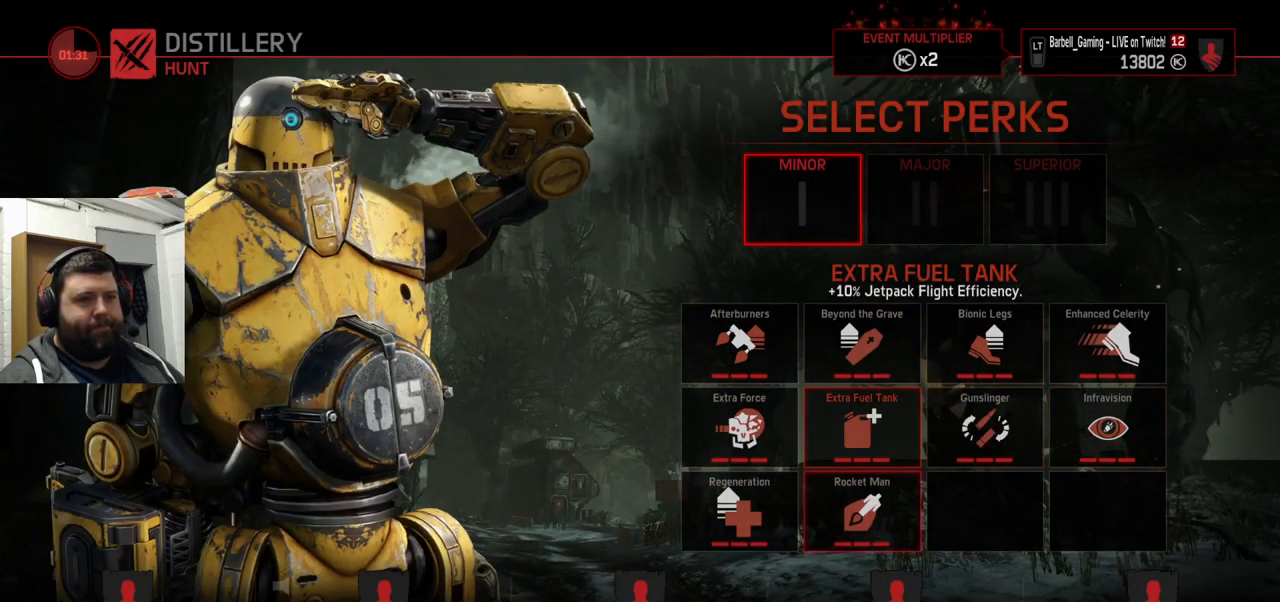
{"buttons": ["DPAD_RIGHT"], "left_stick": "center", "right_stick": "center", "events": [[50, "DPAD_UP", "up"], [133, "DPAD_UP", "down"], [166, "DPAD_UP", "up"], [283, "DPAD_RIGHT", "down"], [350, "DPAD_RIGHT", "up"], [433, "DPAD_RIGHT", "down"]]}
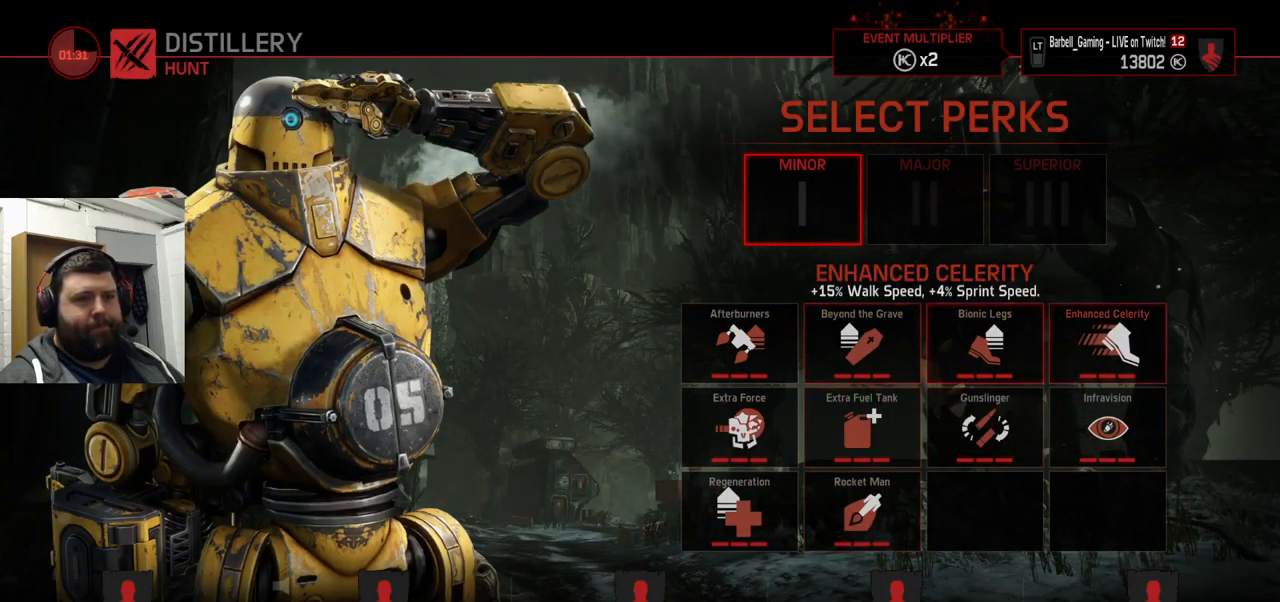
{"buttons": [], "left_stick": "center", "right_stick": "center", "events": [[33, "DPAD_RIGHT", "up"], [116, "DPAD_RIGHT", "down"], [150, "DPAD_RIGHT", "up"]]}
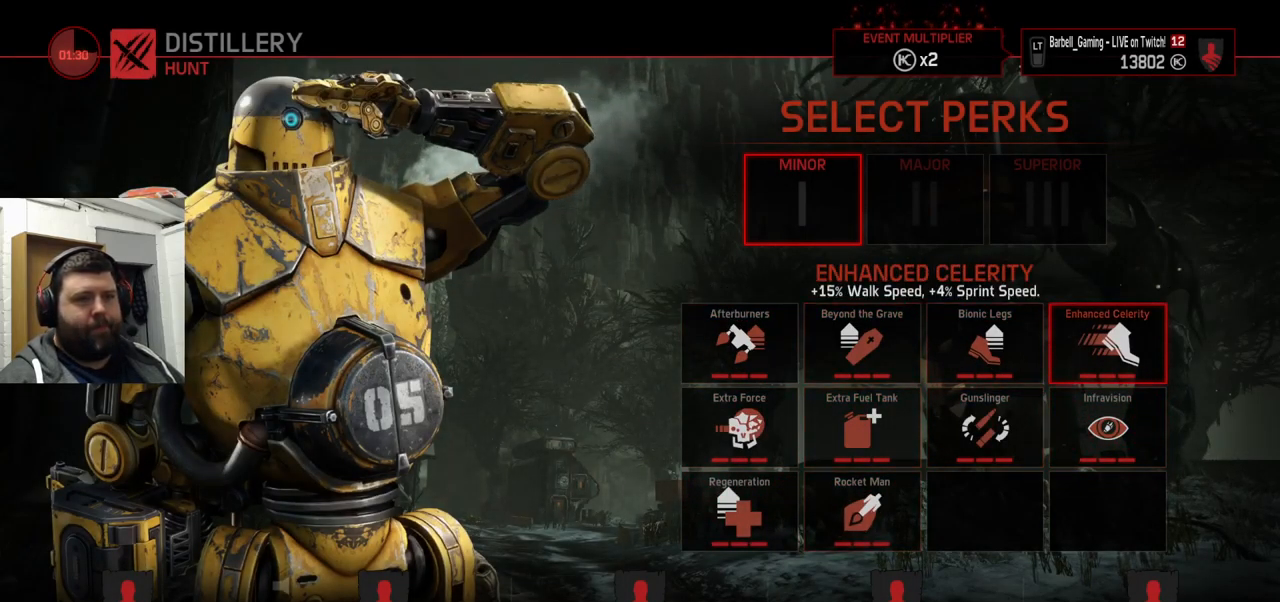
{"buttons": [], "left_stick": "center", "right_stick": "center", "events": [[249, "CROSS", "down"], [332, "CROSS", "up"]]}
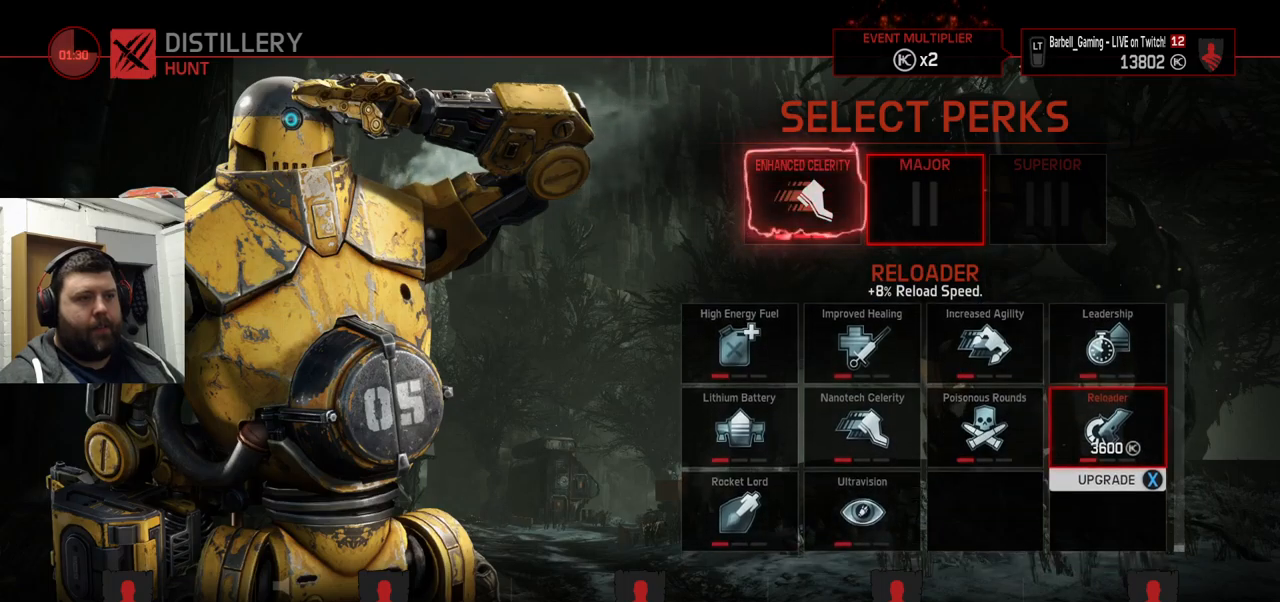
{"buttons": ["DPAD_LEFT"], "left_stick": "center", "right_stick": "center", "events": [[483, "DPAD_LEFT", "down"]]}
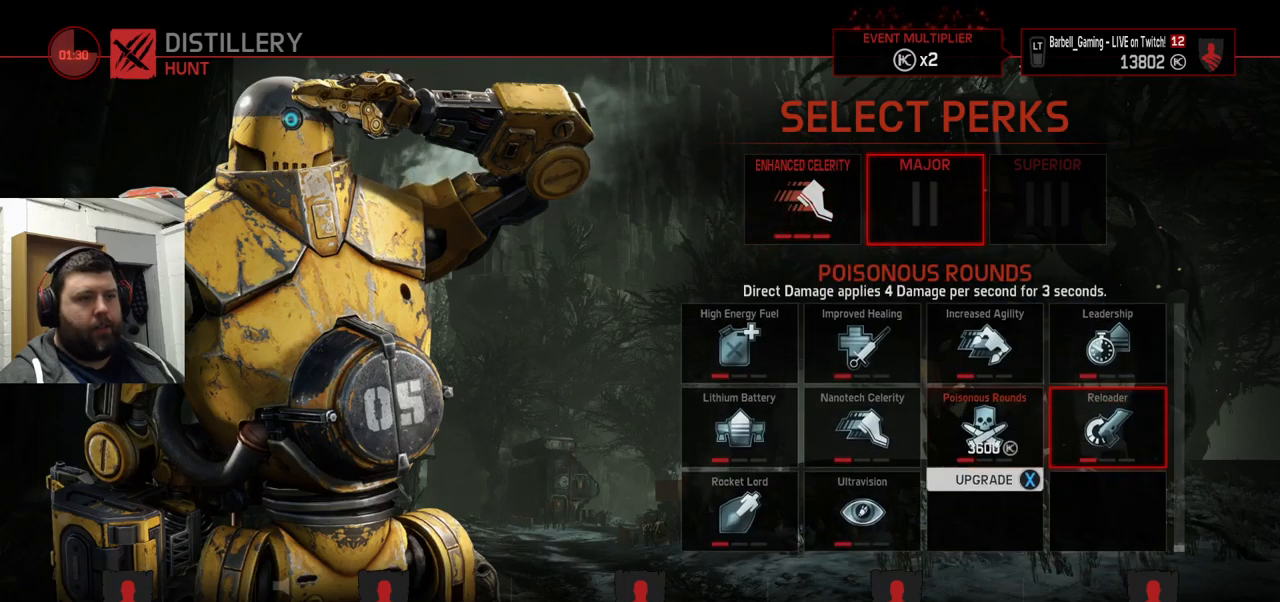
{"buttons": [], "left_stick": "center", "right_stick": "center", "events": [[33, "DPAD_LEFT", "up"], [250, "SQUARE", "down"], [350, "SQUARE", "up"]]}
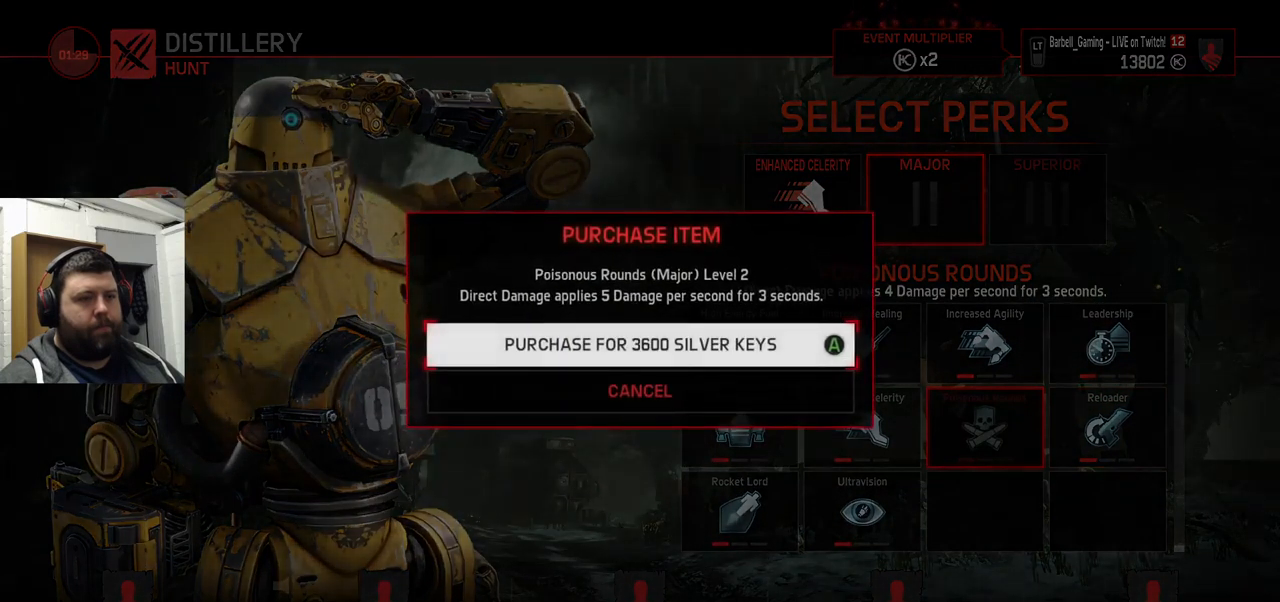
{"buttons": [], "left_stick": "center", "right_stick": "center", "events": [[67, "CROSS", "down"], [167, "CROSS", "up"]]}
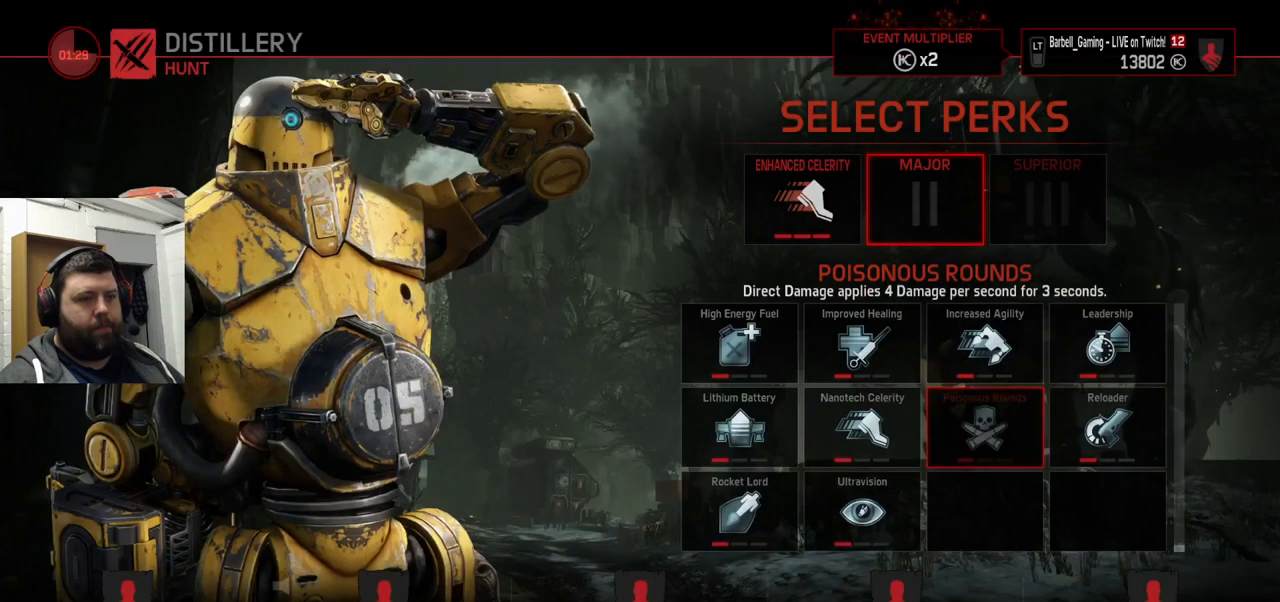
{"buttons": ["CROSS"], "left_stick": "center", "right_stick": "center", "events": [[50, "DPAD_LEFT", "down"], [150, "DPAD_LEFT", "up"], [250, "SQUARE", "down"], [367, "SQUARE", "up"], [467, "CROSS", "down"]]}
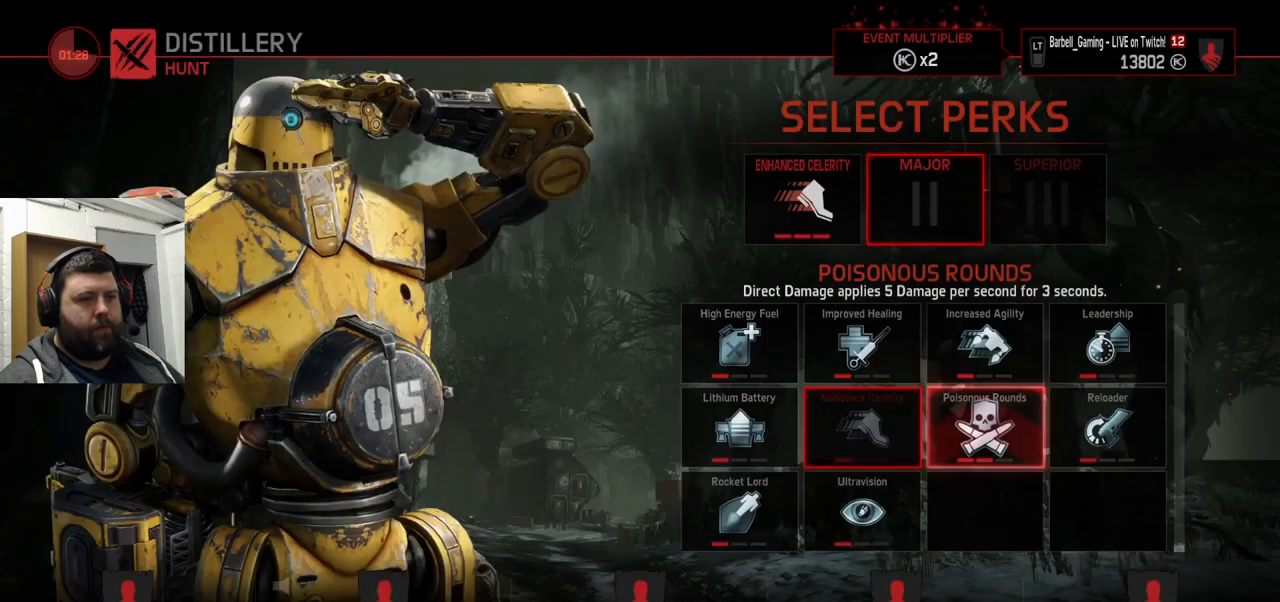
{"buttons": [], "left_stick": "center", "right_stick": "center", "events": [[50, "CROSS", "up"], [217, "DPAD_LEFT", "down"], [317, "DPAD_LEFT", "up"], [383, "SQUARE", "down"], [483, "SQUARE", "up"]]}
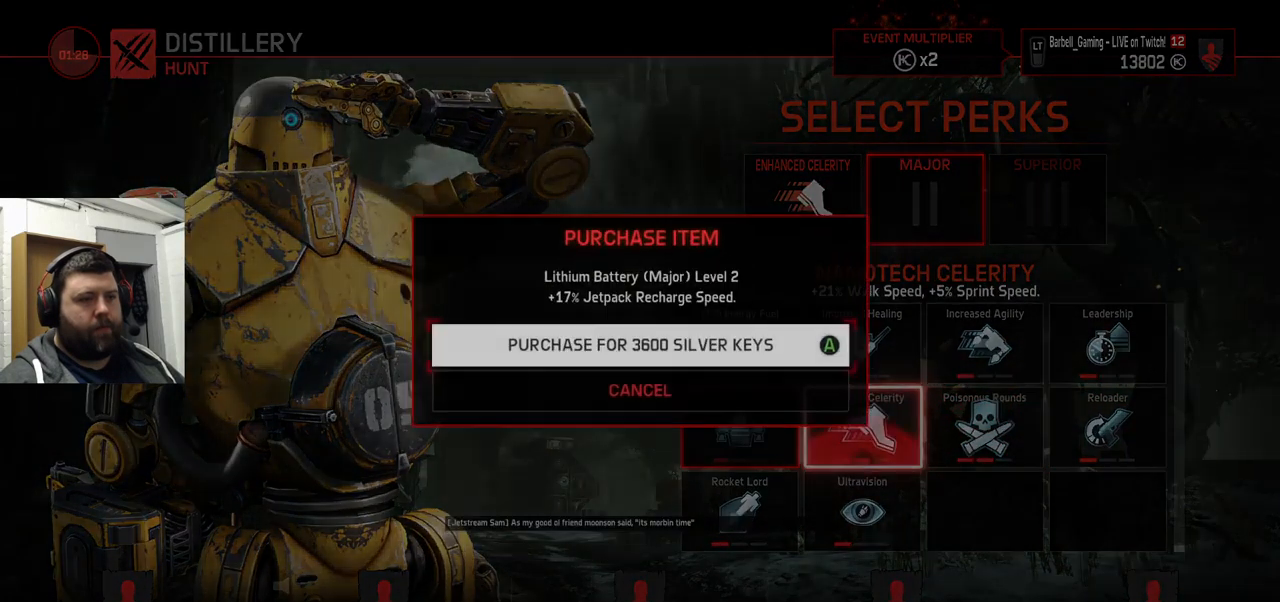
{"buttons": ["DPAD_UP"], "left_stick": "center", "right_stick": "center", "events": [[200, "CROSS", "down"], [283, "CROSS", "up"], [450, "DPAD_UP", "down"]]}
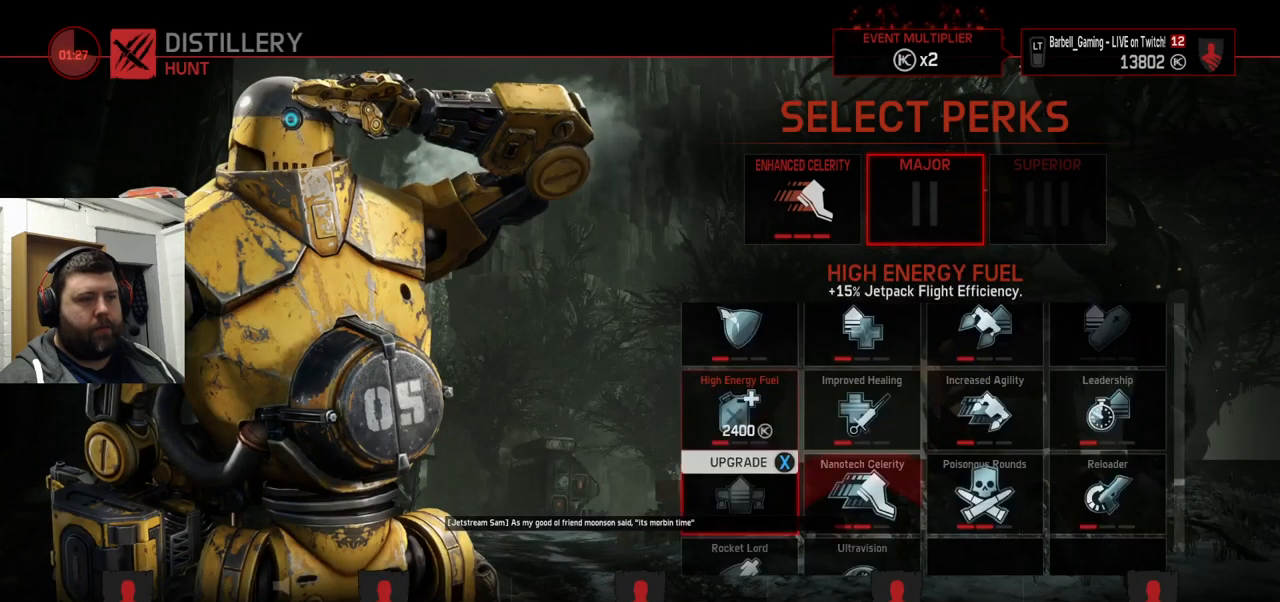
{"buttons": [], "left_stick": "center", "right_stick": "center", "events": [[17, "DPAD_UP", "up"], [83, "SQUARE", "down"], [183, "SQUARE", "up"]]}
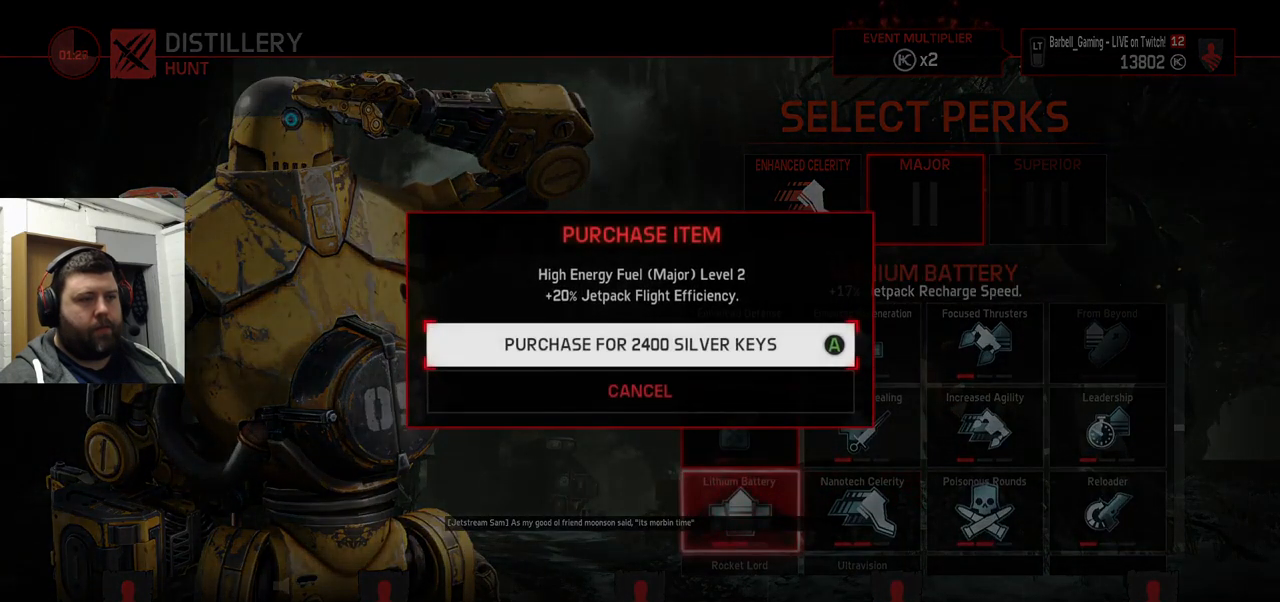
{"buttons": ["SQUARE"], "left_stick": "center", "right_stick": "center", "events": [[117, "CROSS", "down"], [200, "CROSS", "up"], [317, "DPAD_RIGHT", "down"], [417, "DPAD_RIGHT", "up"], [450, "SQUARE", "down"]]}
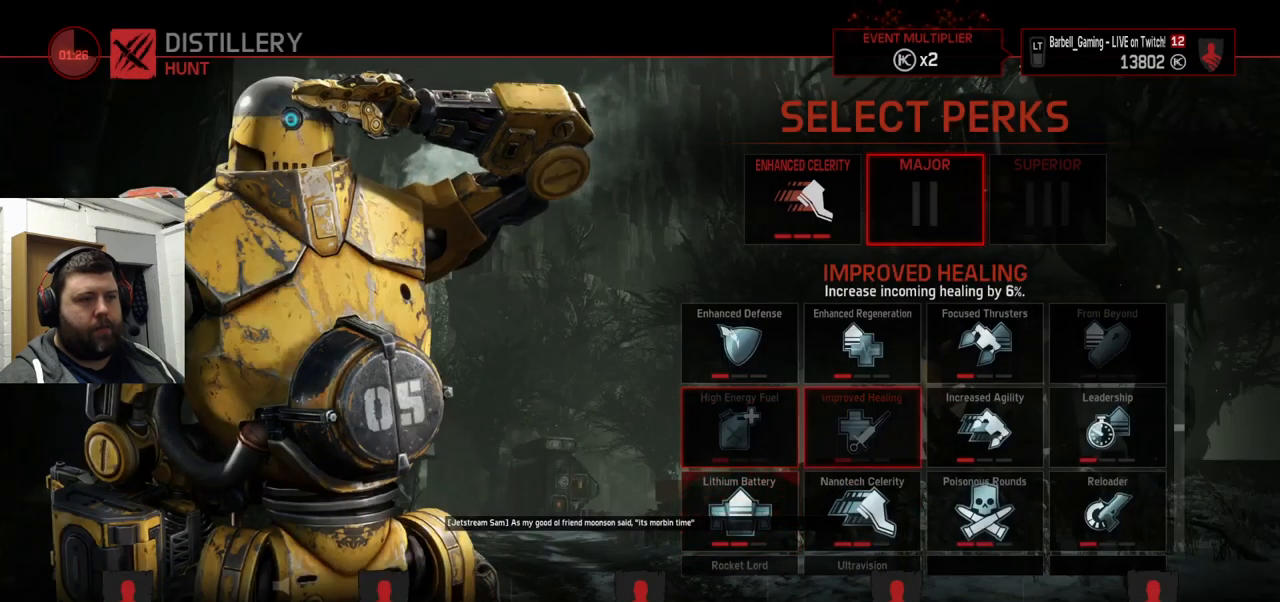
{"buttons": ["DPAD_RIGHT"], "left_stick": "center", "right_stick": "center", "events": [[50, "SQUARE", "up"], [183, "CROSS", "down"], [267, "CROSS", "up"], [433, "DPAD_RIGHT", "down"]]}
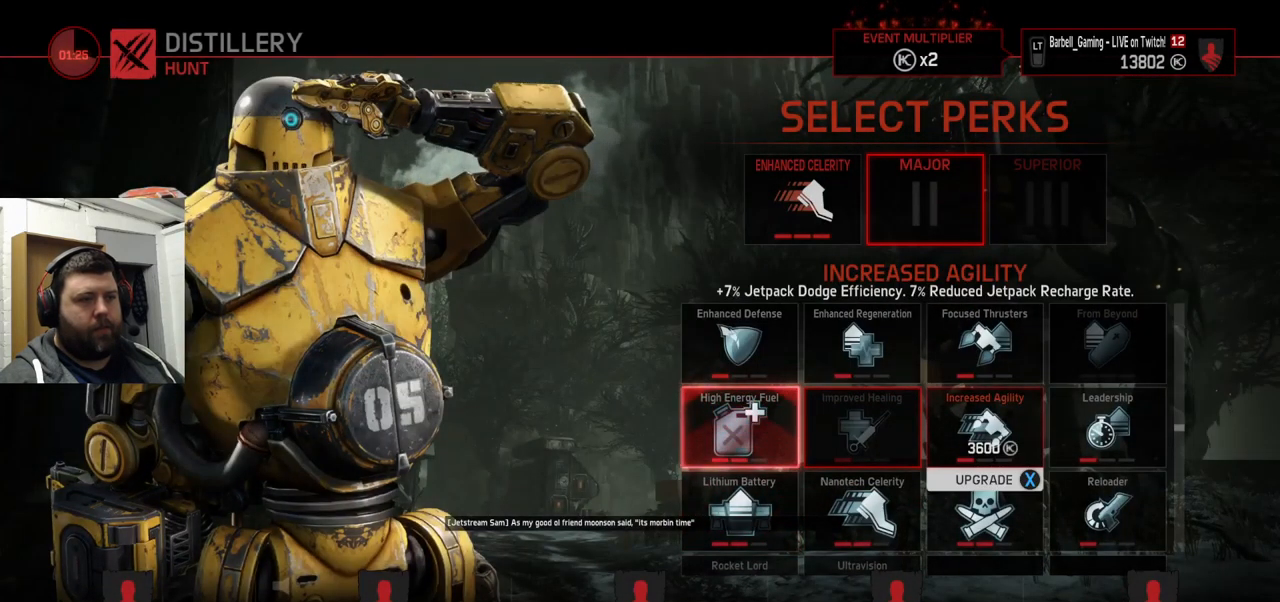
{"buttons": ["DPAD_RIGHT"], "left_stick": "center", "right_stick": "center", "events": [[17, "DPAD_RIGHT", "up"], [50, "SQUARE", "down"], [150, "SQUARE", "up"], [234, "CROSS", "down"], [334, "CROSS", "up"], [484, "DPAD_RIGHT", "down"]]}
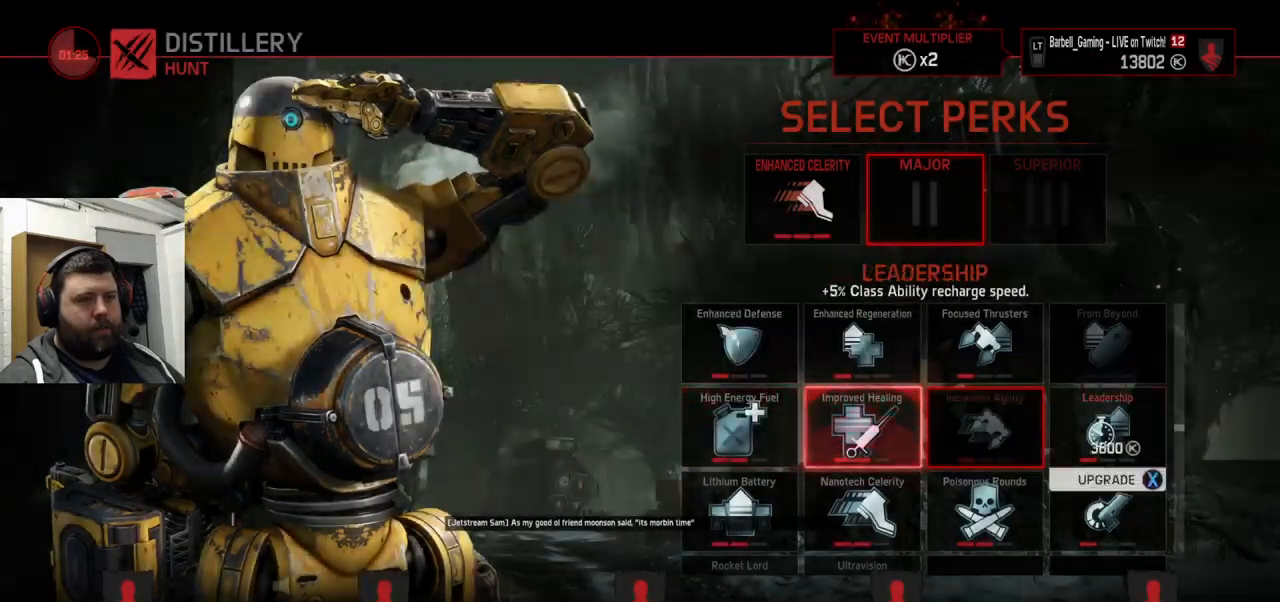
{"buttons": [], "left_stick": "center", "right_stick": "center", "events": [[34, "DPAD_RIGHT", "up"], [100, "SQUARE", "down"], [200, "SQUARE", "up"], [300, "CROSS", "down"], [400, "CROSS", "up"]]}
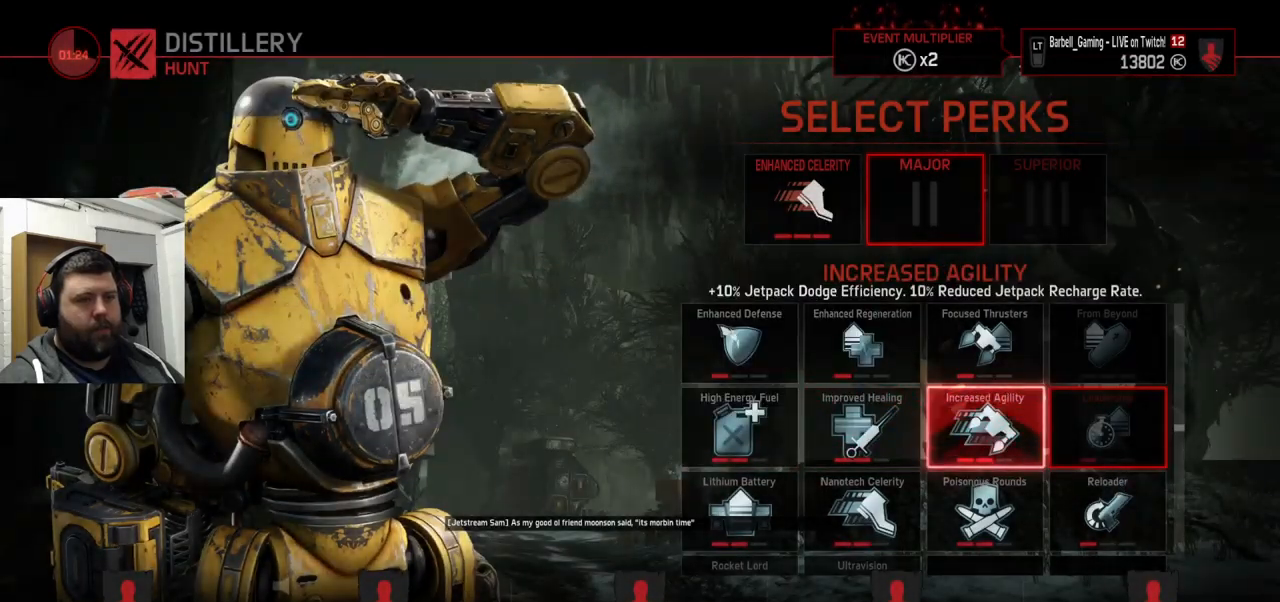
{"buttons": [], "left_stick": "center", "right_stick": "center", "events": [[250, "DPAD_UP", "down"], [334, "DPAD_UP", "up"]]}
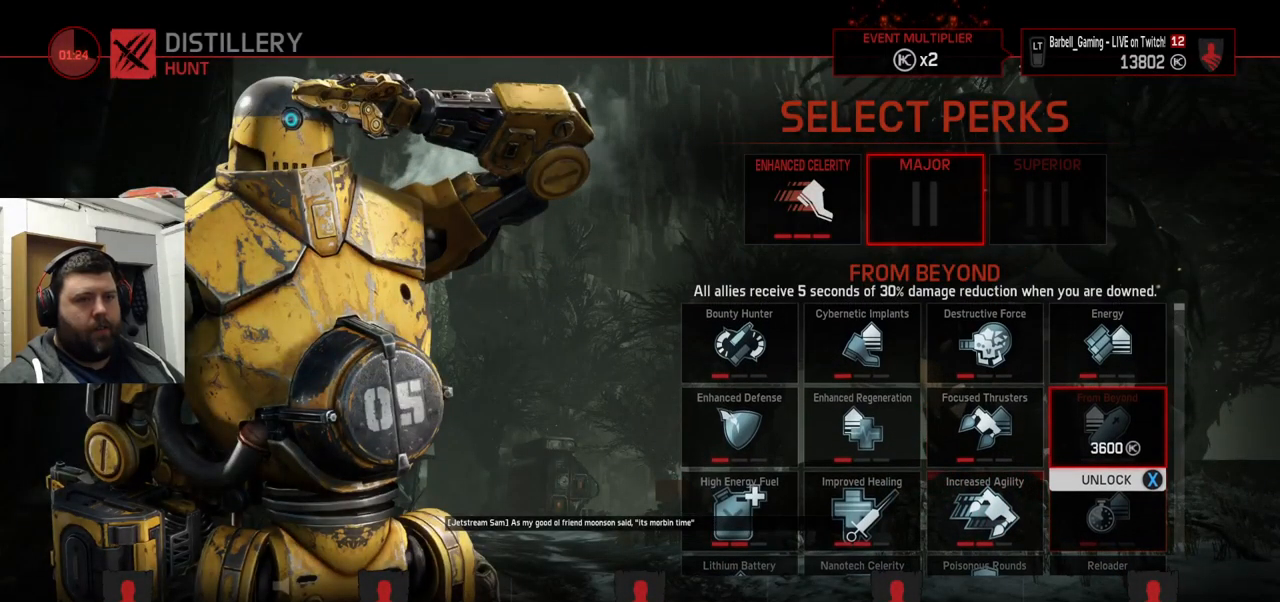
{"buttons": [], "left_stick": "center", "right_stick": "center", "events": [[150, "SQUARE", "down"], [234, "SQUARE", "up"], [384, "CROSS", "down"], [450, "CROSS", "up"]]}
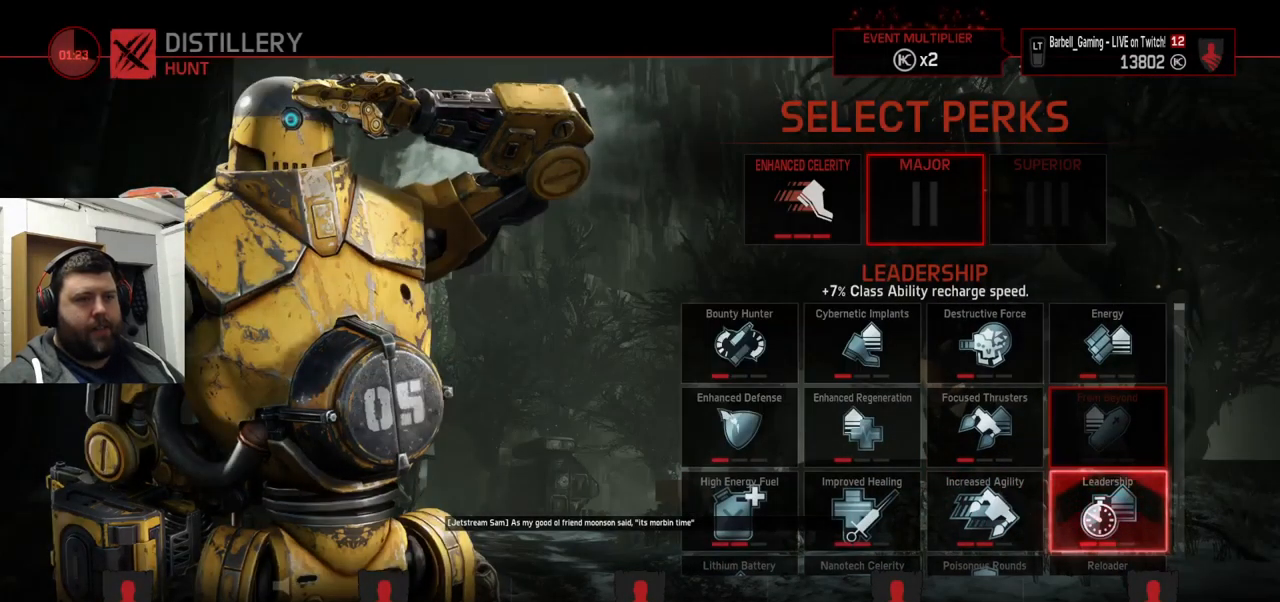
{"buttons": ["CROSS"], "left_stick": "center", "right_stick": "center", "events": [[67, "DPAD_LEFT", "down"], [150, "DPAD_LEFT", "up"], [217, "SQUARE", "down"], [300, "SQUARE", "up"], [417, "CROSS", "down"]]}
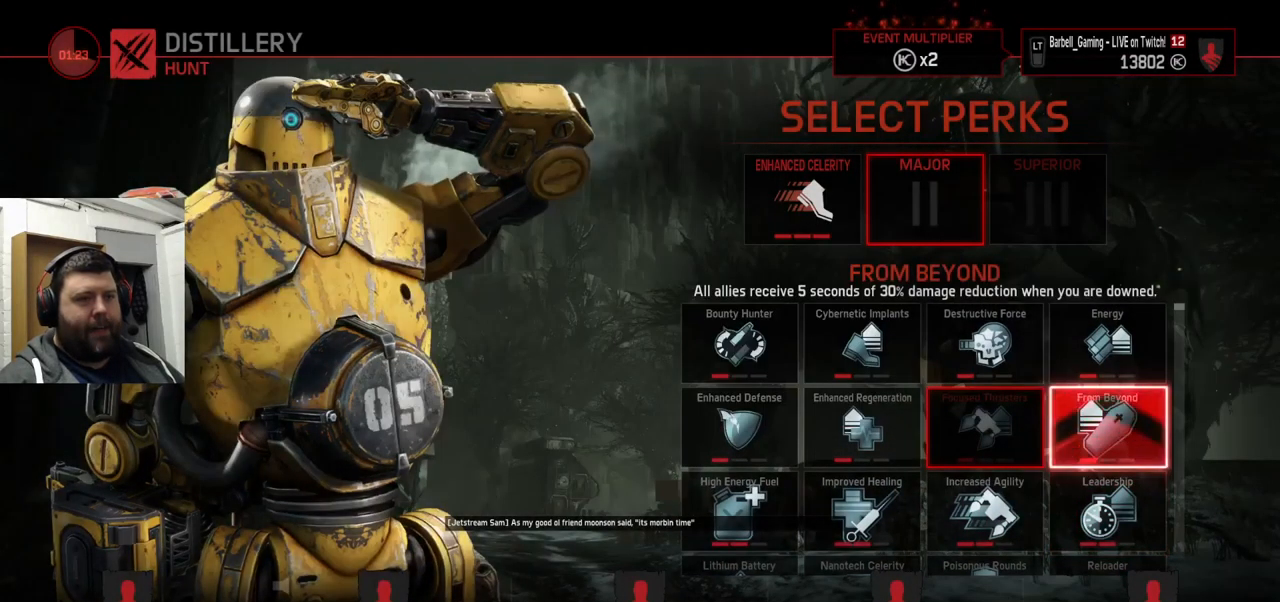
{"buttons": ["CROSS"], "left_stick": "center", "right_stick": "center", "events": [[17, "CROSS", "up"], [134, "DPAD_LEFT", "down"], [200, "DPAD_LEFT", "up"], [267, "SQUARE", "down"], [350, "SQUARE", "up"], [450, "CROSS", "down"]]}
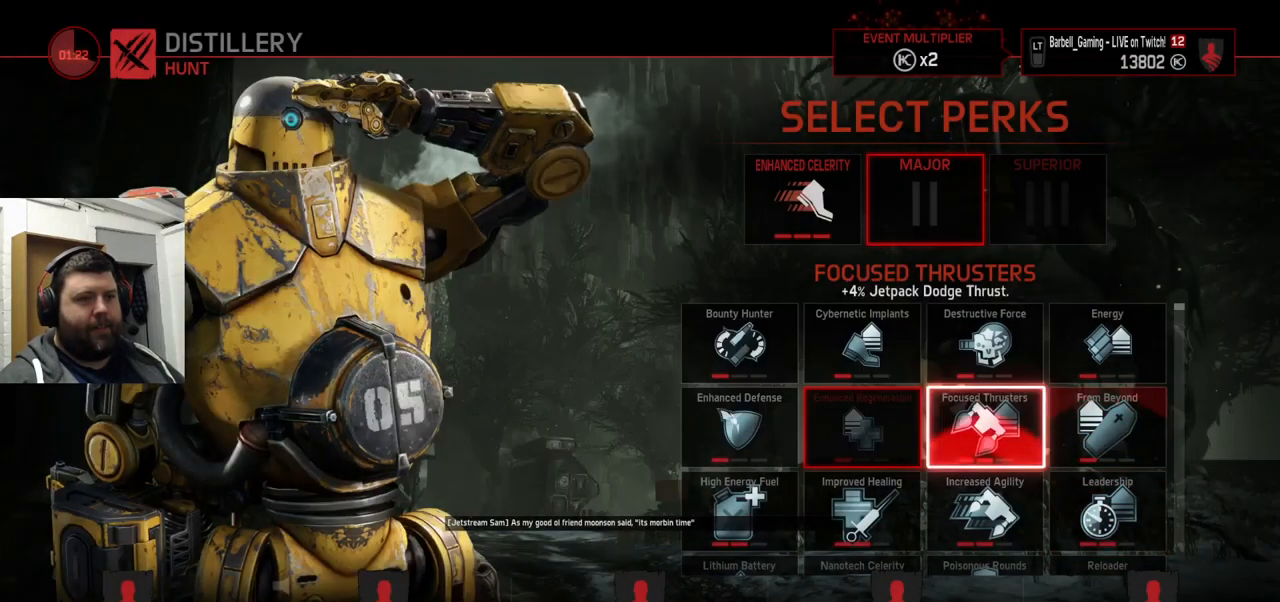
{"buttons": [], "left_stick": "center", "right_stick": "center", "events": [[34, "CROSS", "up"], [300, "DPAD_LEFT", "down"], [350, "DPAD_LEFT", "up"], [400, "SQUARE", "down"], [467, "SQUARE", "up"]]}
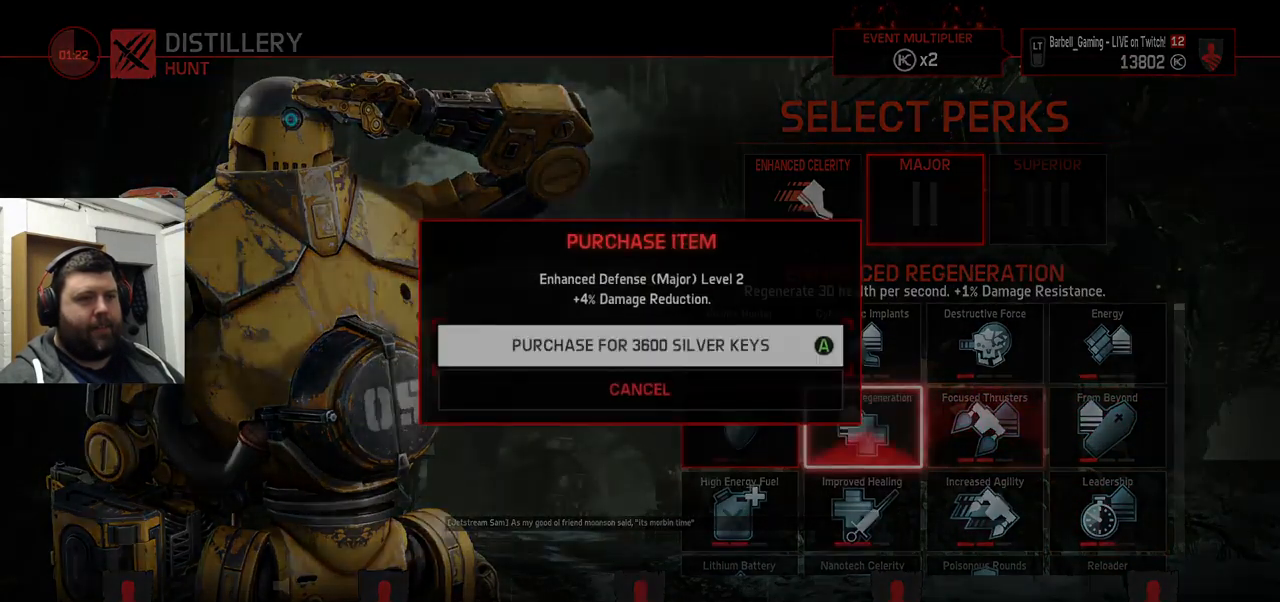
{"buttons": ["SQUARE"], "left_stick": "center", "right_stick": "center", "events": [[100, "CROSS", "down"], [167, "CROSS", "up"], [334, "DPAD_UP", "down"], [400, "DPAD_UP", "up"], [450, "SQUARE", "down"]]}
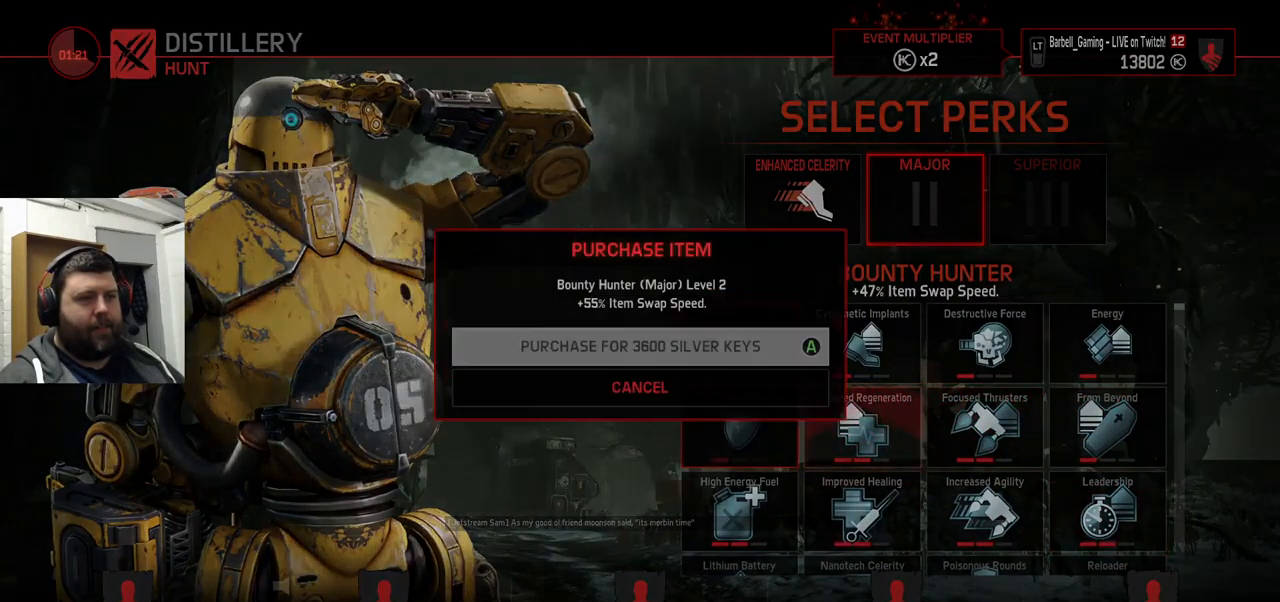
{"buttons": [], "left_stick": "center", "right_stick": "center", "events": [[34, "SQUARE", "up"], [217, "CROSS", "down"], [300, "CROSS", "up"], [400, "DPAD_RIGHT", "down"], [500, "DPAD_RIGHT", "up"]]}
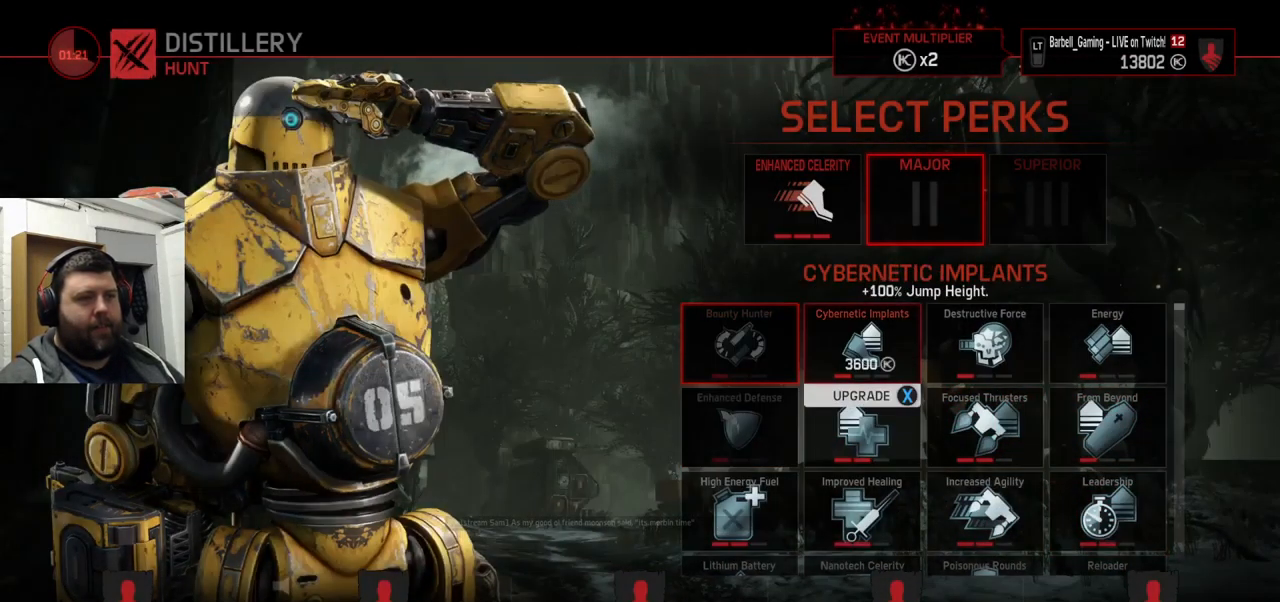
{"buttons": [], "left_stick": "center", "right_stick": "center", "events": [[34, "SQUARE", "down"], [134, "SQUARE", "up"], [267, "CROSS", "down"], [334, "CROSS", "up"]]}
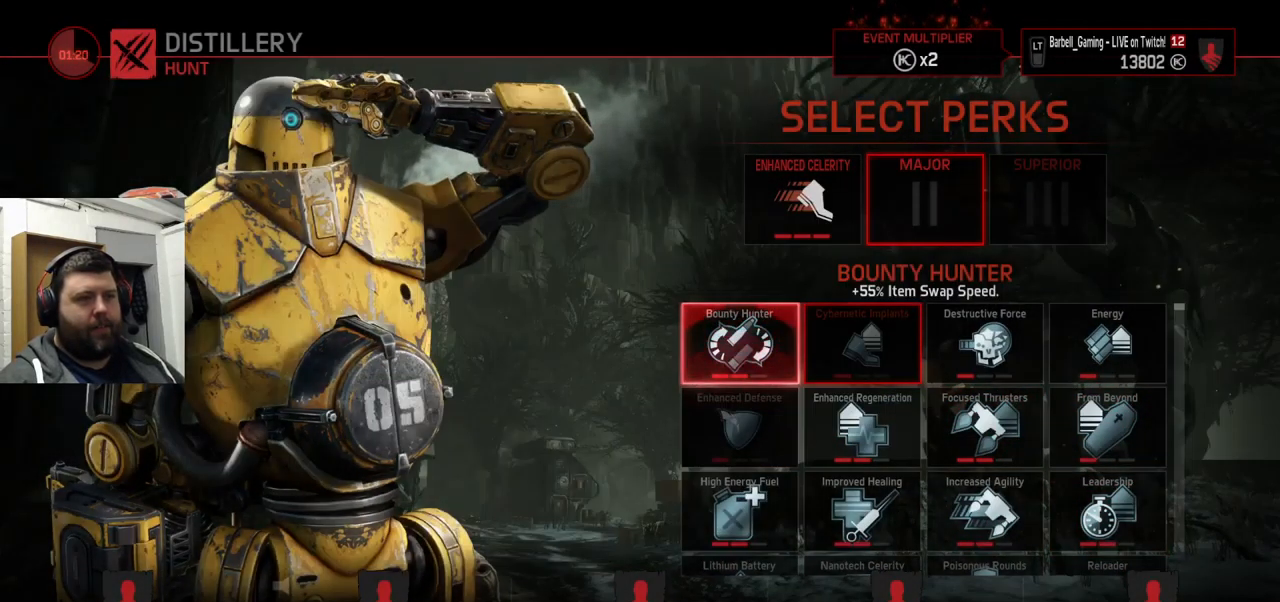
{"buttons": ["SQUARE"], "left_stick": "center", "right_stick": "center", "events": [[284, "DPAD_RIGHT", "down"], [384, "DPAD_RIGHT", "up"], [434, "SQUARE", "down"]]}
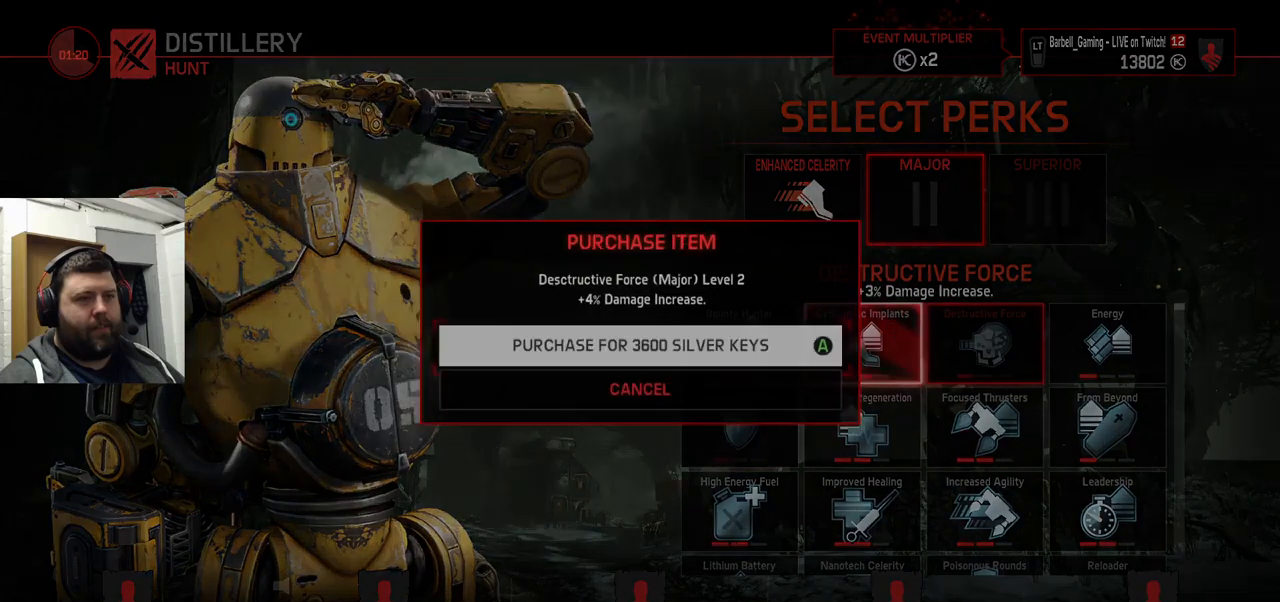
{"buttons": ["DPAD_RIGHT"], "left_stick": "center", "right_stick": "center", "events": [[33, "SQUARE", "up"], [116, "CROSS", "down"], [200, "CROSS", "up"], [433, "DPAD_RIGHT", "down"]]}
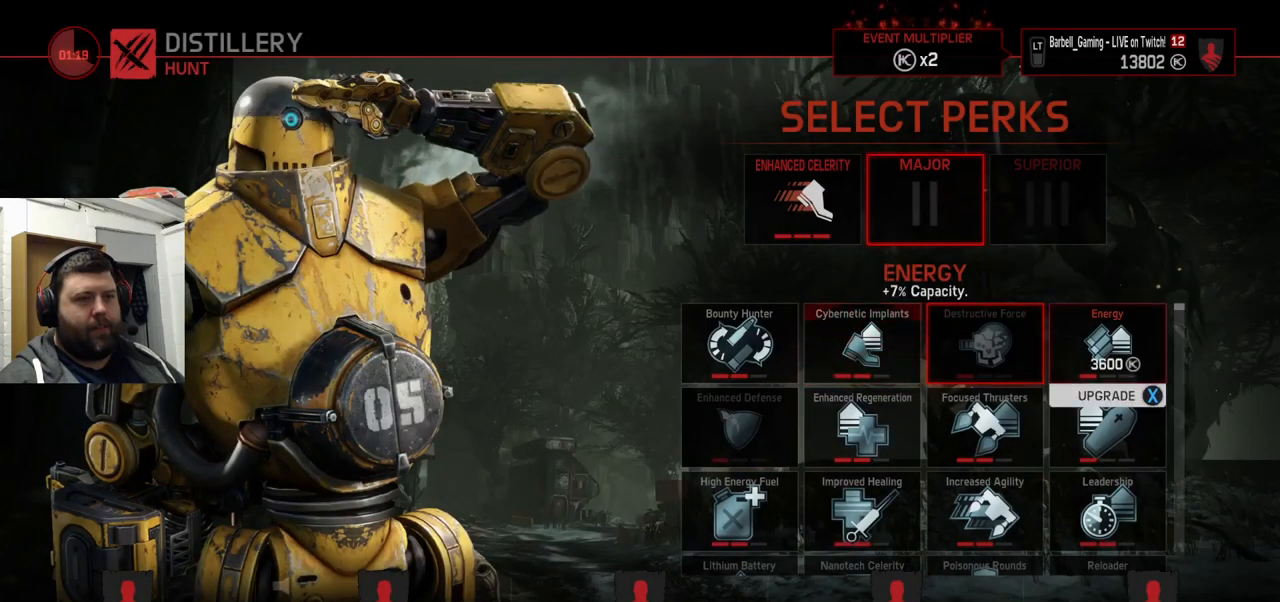
{"buttons": [], "left_stick": "center", "right_stick": "center", "events": [[16, "DPAD_RIGHT", "up"], [33, "SQUARE", "down"], [133, "SQUARE", "up"], [216, "CROSS", "down"], [283, "CROSS", "up"]]}